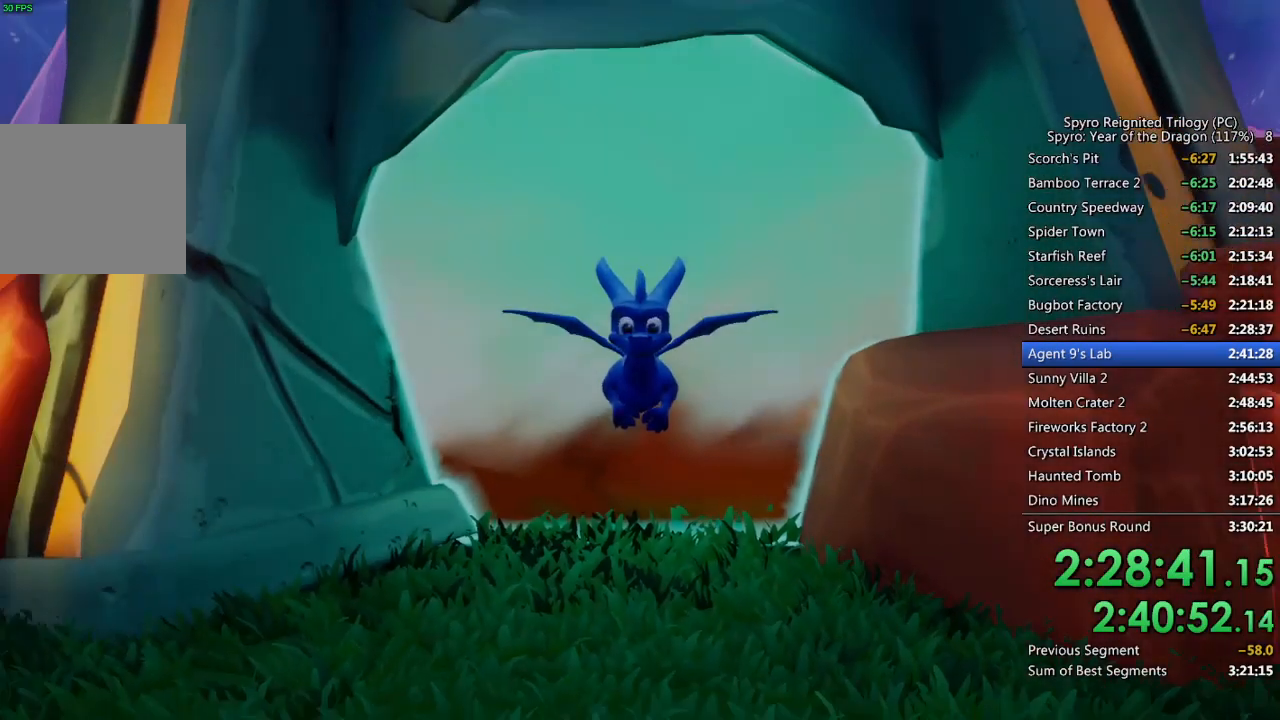
Gameplay with a controller (PlayStation layout); each line is a JSON object with the inputs held at the frame after it. "events" lists button and stick changes between this image and that frame as [ms after this image, input, new state], when the widget could be followed in between.
{"buttons": [], "left_stick": "center", "right_stick": "left", "events": [[83, "right_stick", "left"]]}
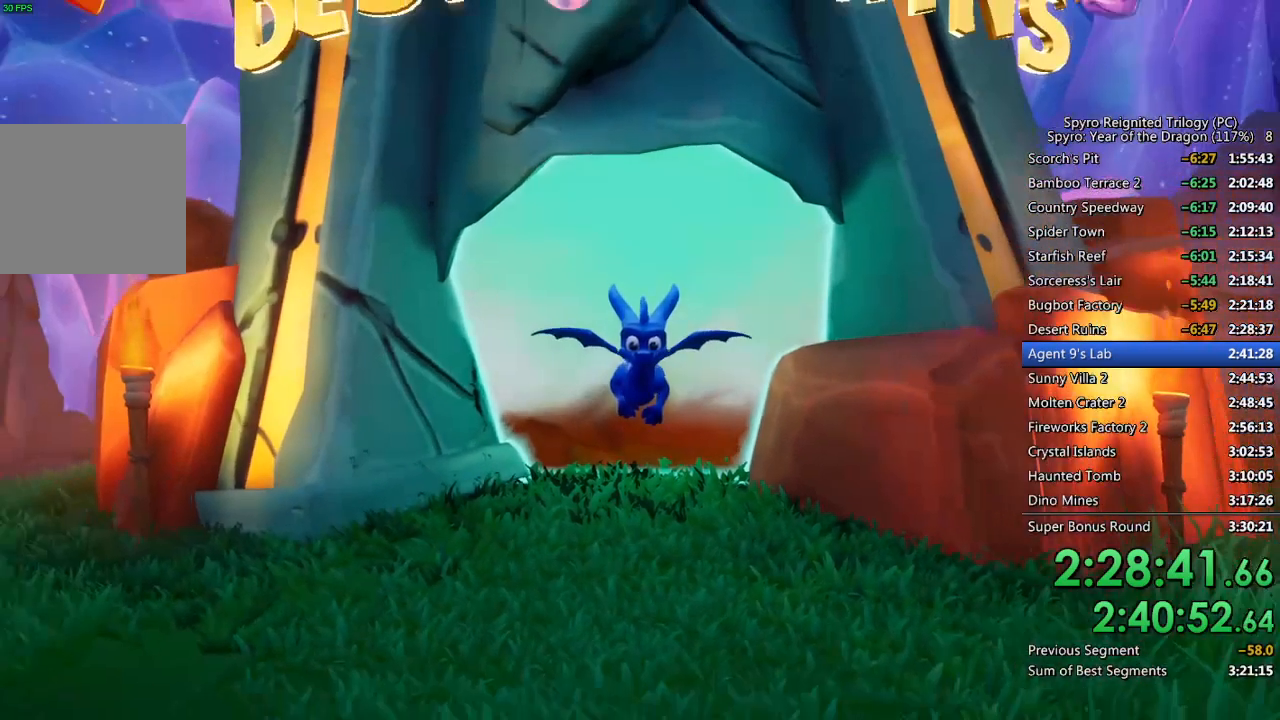
{"buttons": [], "left_stick": "center", "right_stick": "left", "events": []}
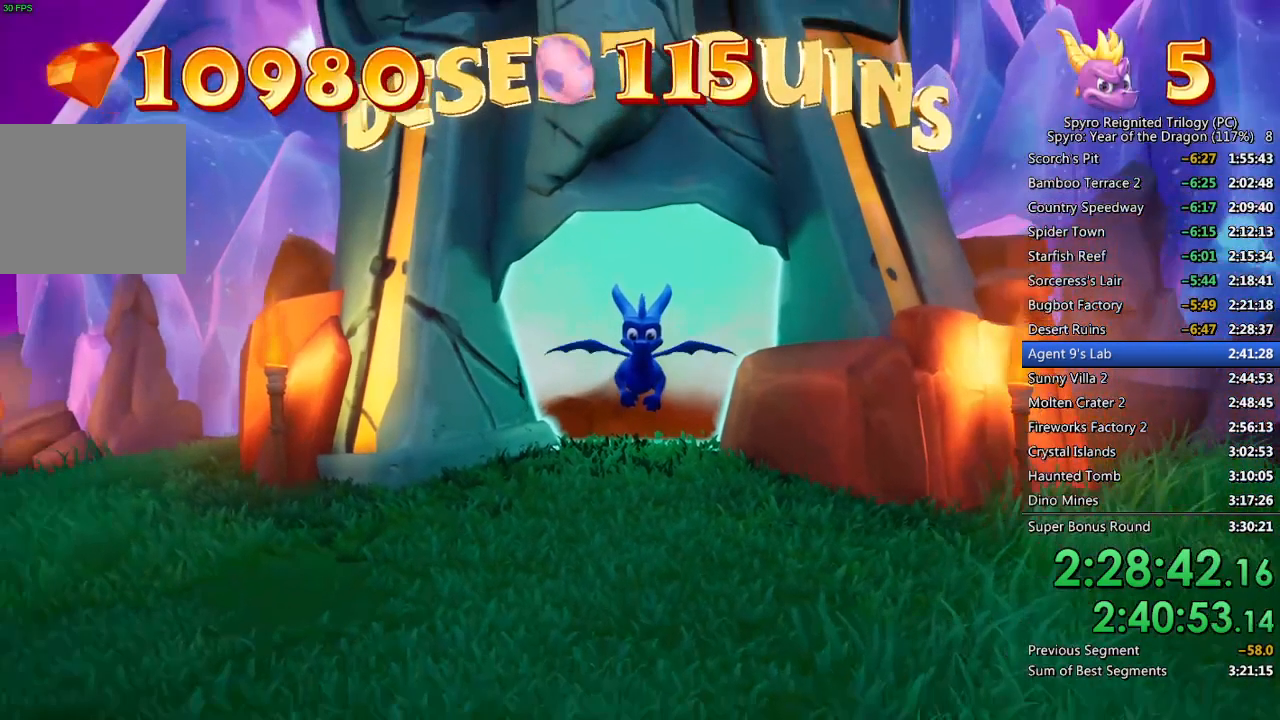
{"buttons": [], "left_stick": "center", "right_stick": "left", "events": []}
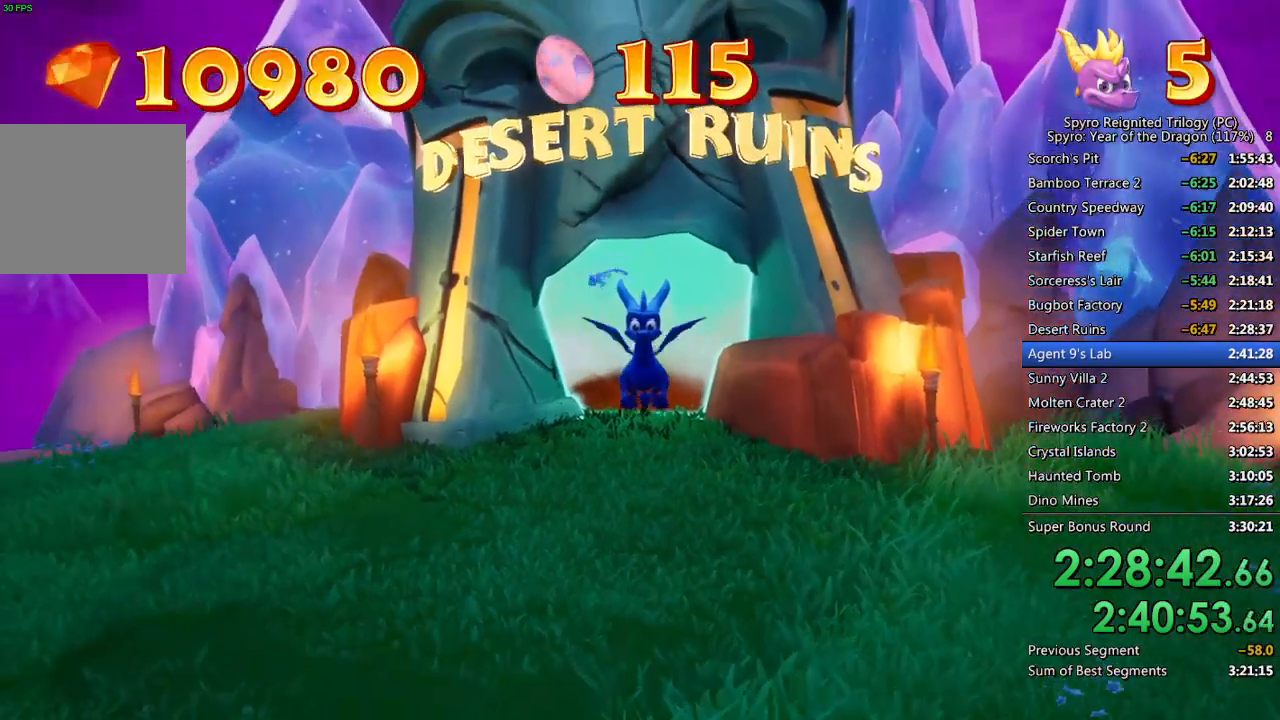
{"buttons": ["SQUARE"], "left_stick": "up", "right_stick": "center", "events": [[200, "left_stick", "up-left"], [267, "right_stick", "center"], [333, "SQUARE", "down"], [500, "left_stick", "up"]]}
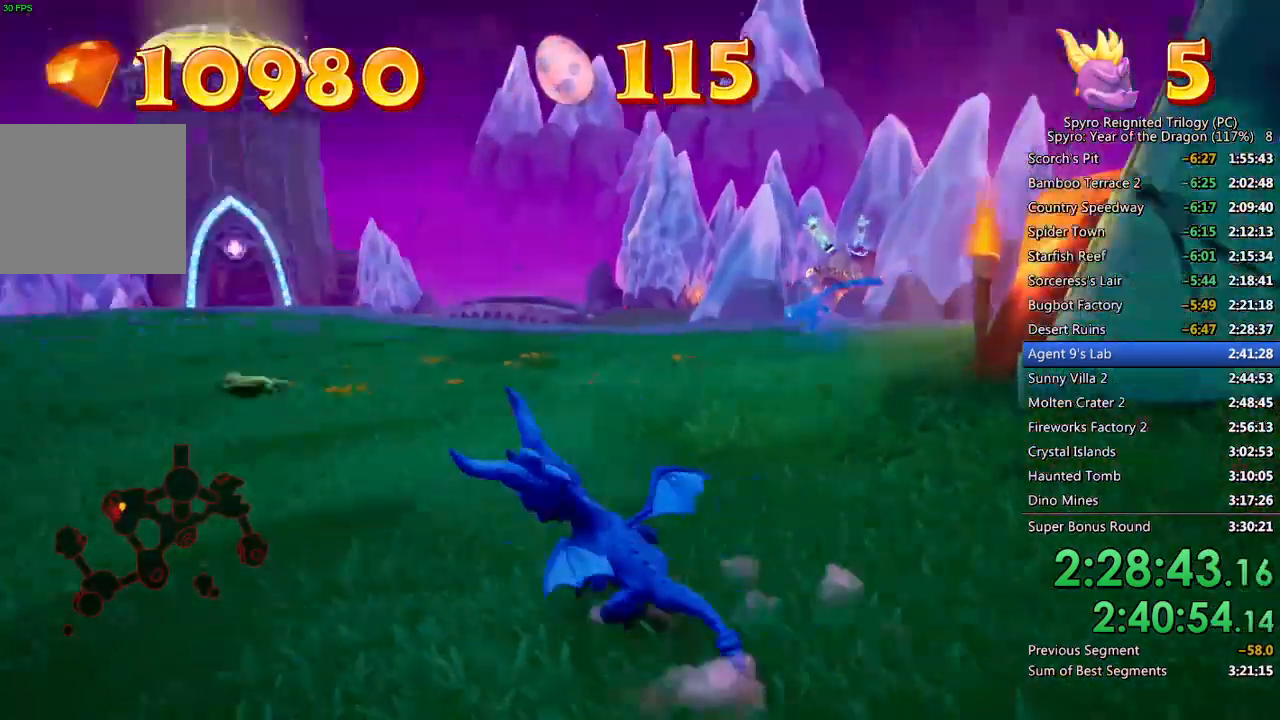
{"buttons": ["SQUARE"], "left_stick": "center", "right_stick": "center", "events": [[167, "left_stick", "up-right"], [383, "left_stick", "center"]]}
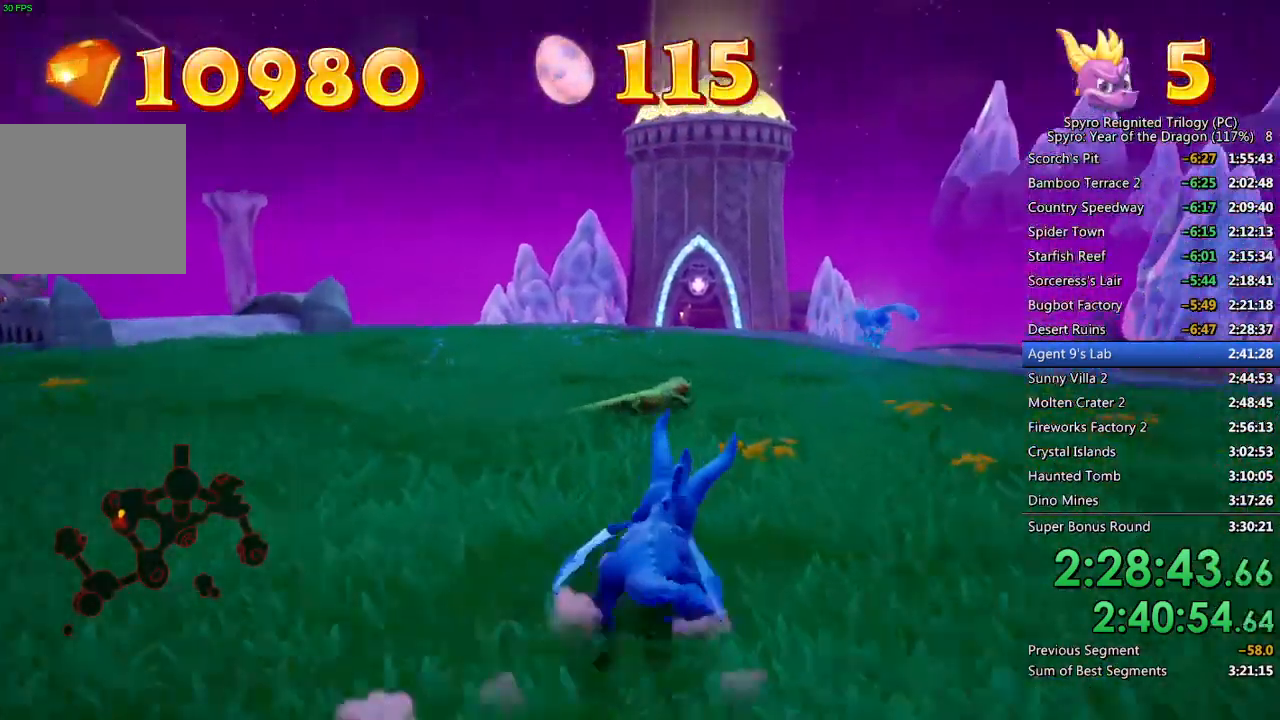
{"buttons": ["SQUARE"], "left_stick": "up-right", "right_stick": "center", "events": [[150, "left_stick", "right"], [500, "left_stick", "up-right"]]}
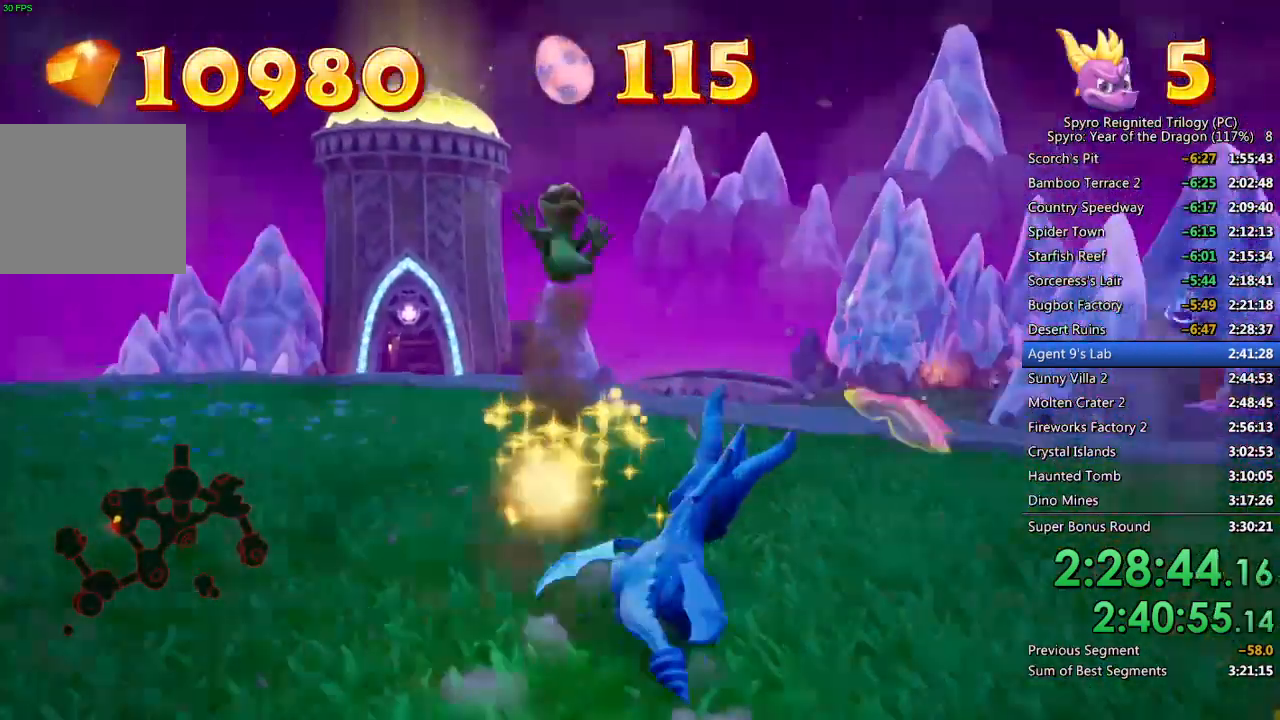
{"buttons": ["SQUARE"], "left_stick": "center", "right_stick": "center", "events": [[100, "left_stick", "center"], [233, "left_stick", "left"], [350, "left_stick", "center"]]}
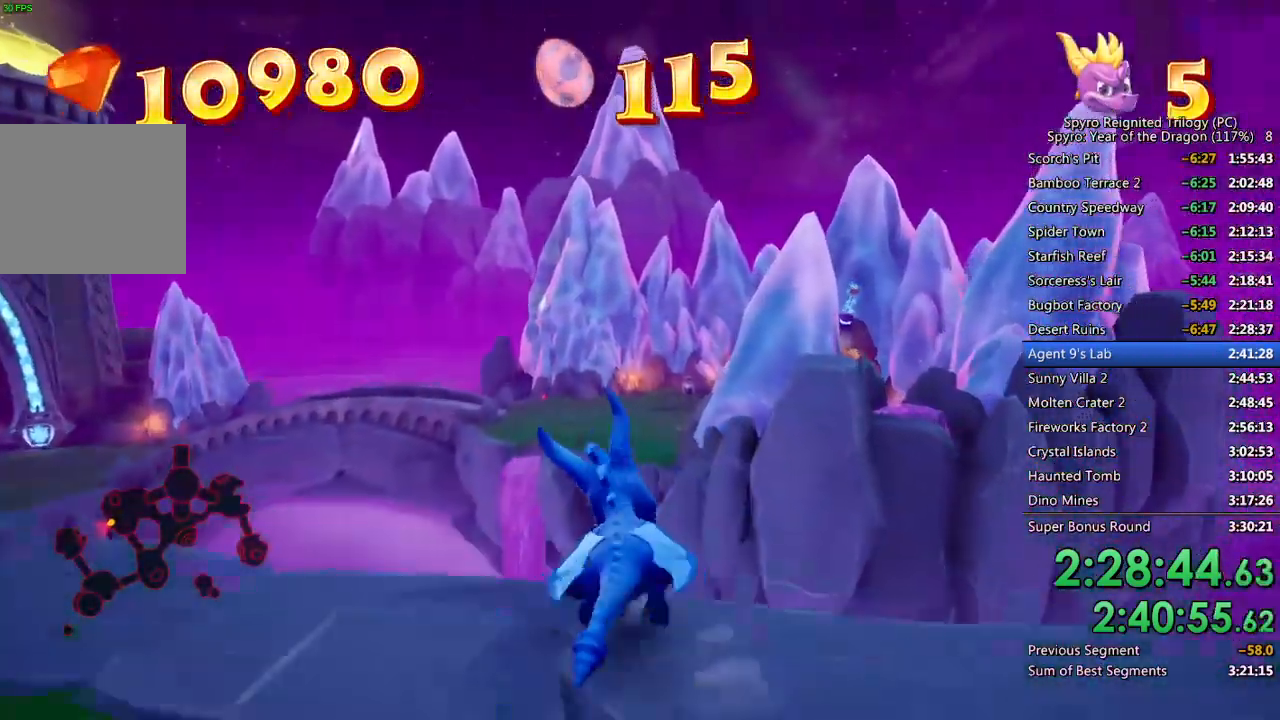
{"buttons": ["CROSS", "SQUARE"], "left_stick": "up", "right_stick": "center", "events": [[33, "CROSS", "down"], [33, "left_stick", "up"]]}
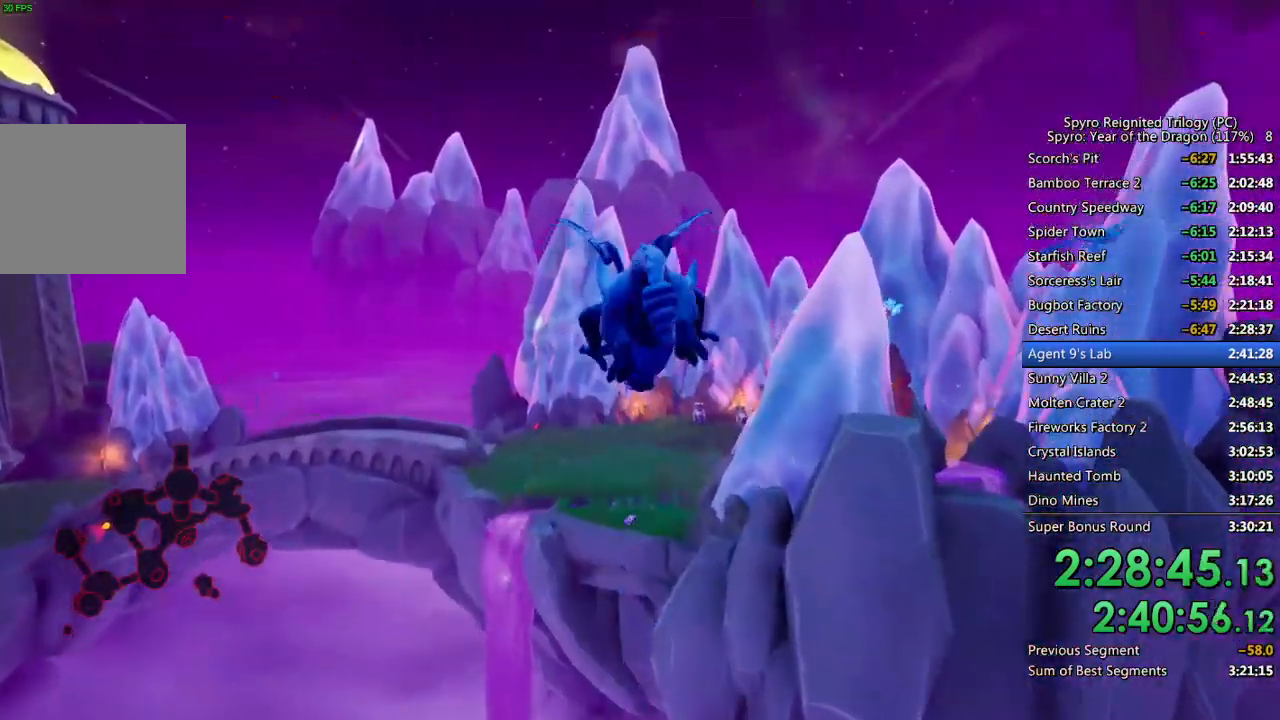
{"buttons": [], "left_stick": "up", "right_stick": "center", "events": [[50, "SQUARE", "up"], [67, "CROSS", "up"], [117, "CROSS", "down"], [183, "CROSS", "up"], [250, "CROSS", "down"], [333, "CROSS", "up"]]}
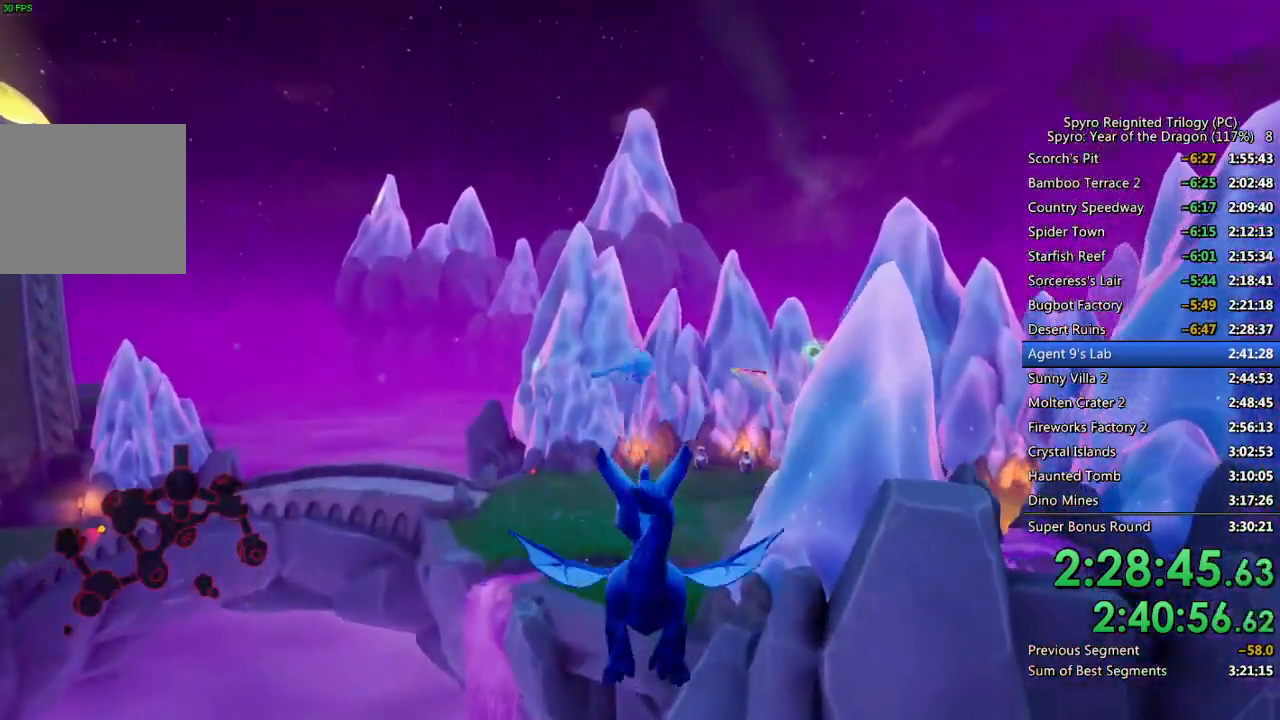
{"buttons": [], "left_stick": "up", "right_stick": "center", "events": []}
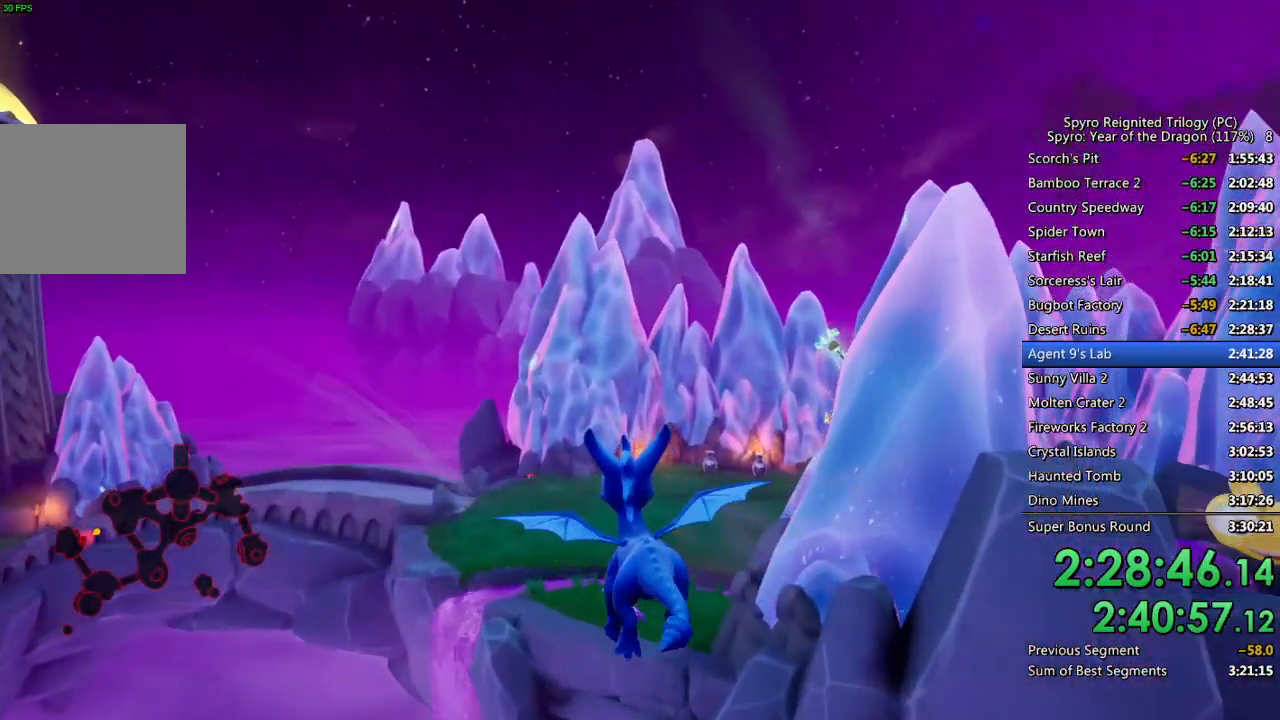
{"buttons": [], "left_stick": "up", "right_stick": "center", "events": []}
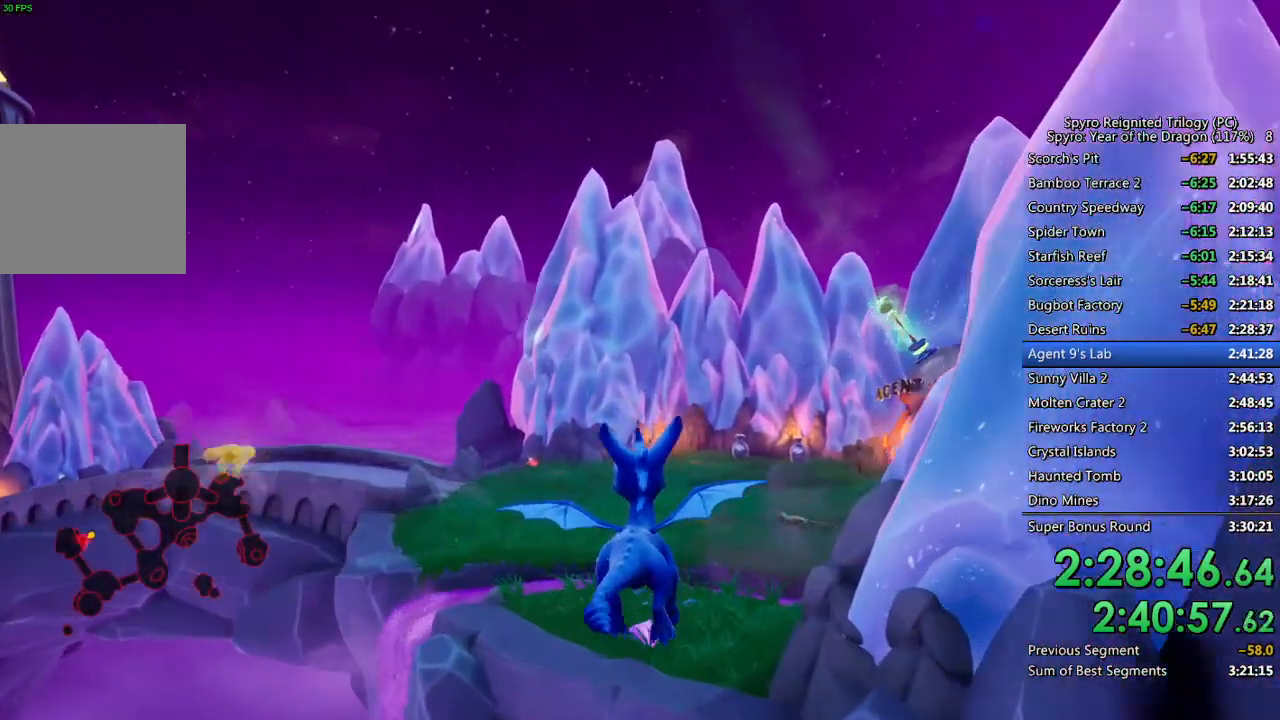
{"buttons": ["SQUARE"], "left_stick": "up-left", "right_stick": "center", "events": [[467, "SQUARE", "down"], [500, "left_stick", "up-left"]]}
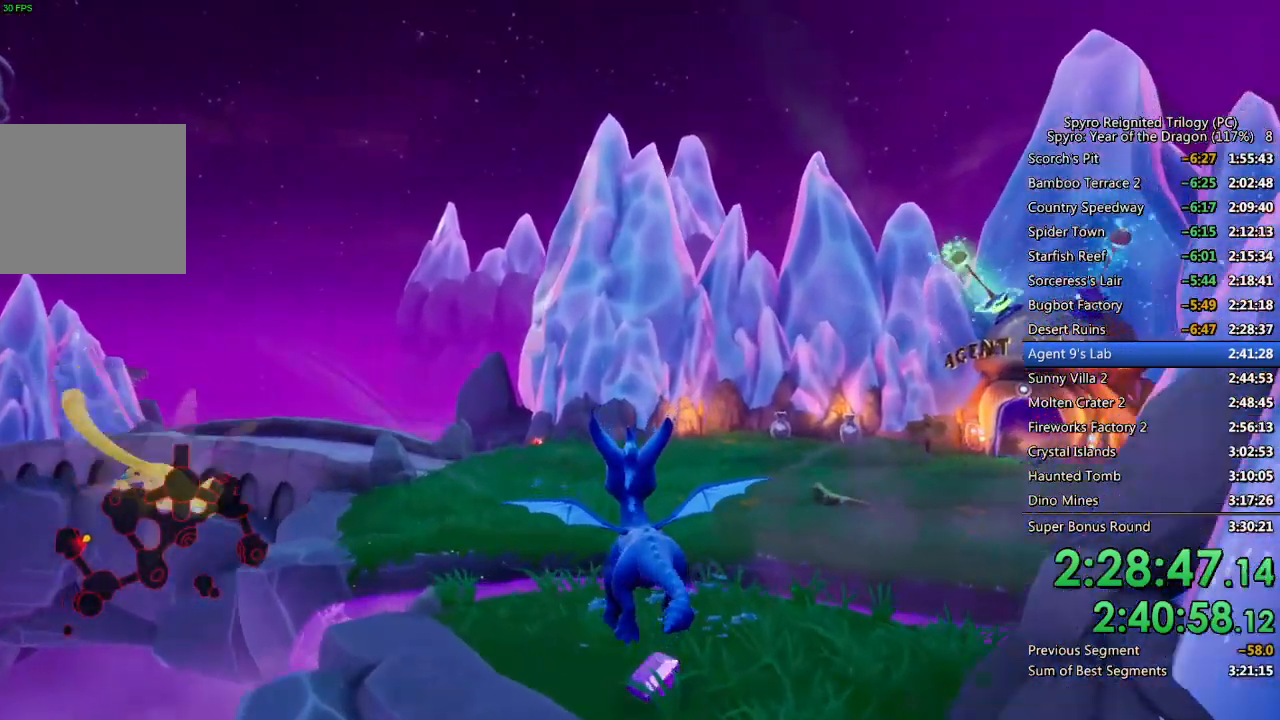
{"buttons": ["SQUARE"], "left_stick": "up", "right_stick": "center", "events": [[250, "CROSS", "down"], [283, "left_stick", "up"], [400, "CROSS", "up"]]}
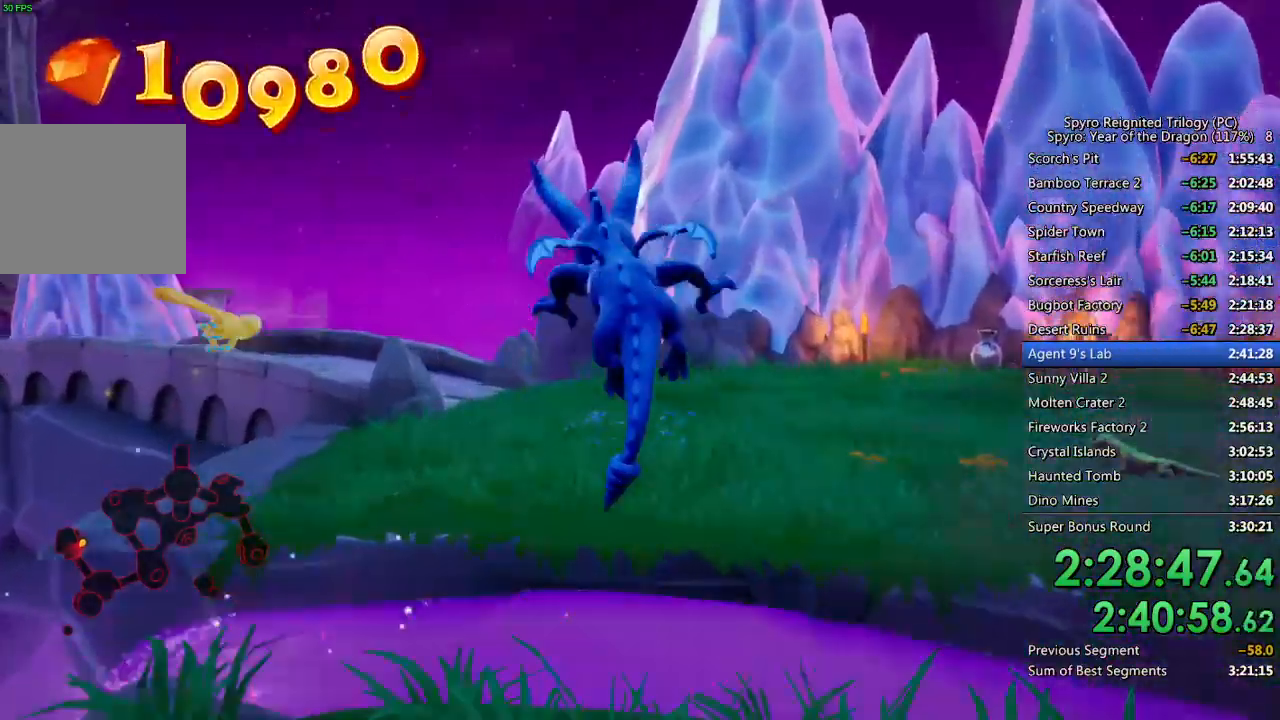
{"buttons": ["SQUARE"], "left_stick": "up", "right_stick": "center", "events": []}
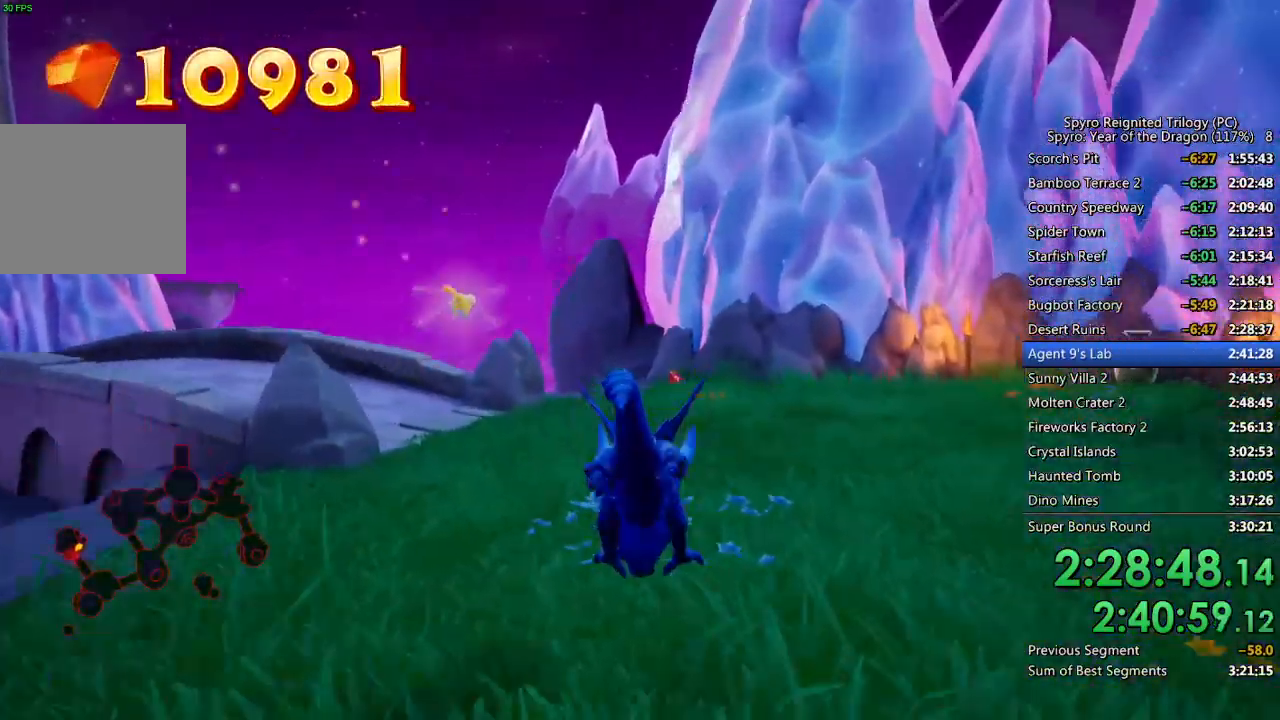
{"buttons": ["SQUARE"], "left_stick": "up-right", "right_stick": "center", "events": [[500, "left_stick", "up-right"]]}
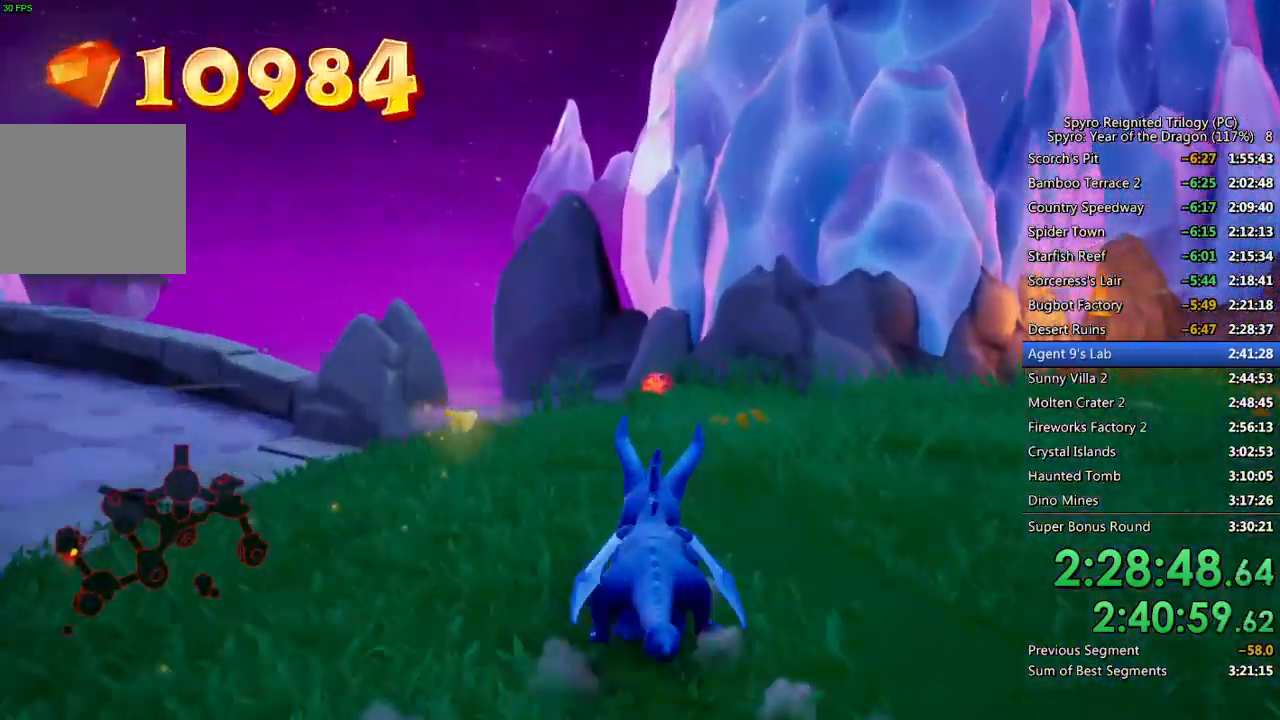
{"buttons": ["SQUARE"], "left_stick": "right", "right_stick": "center", "events": [[300, "left_stick", "right"], [400, "SQUARE", "up"], [467, "SQUARE", "down"]]}
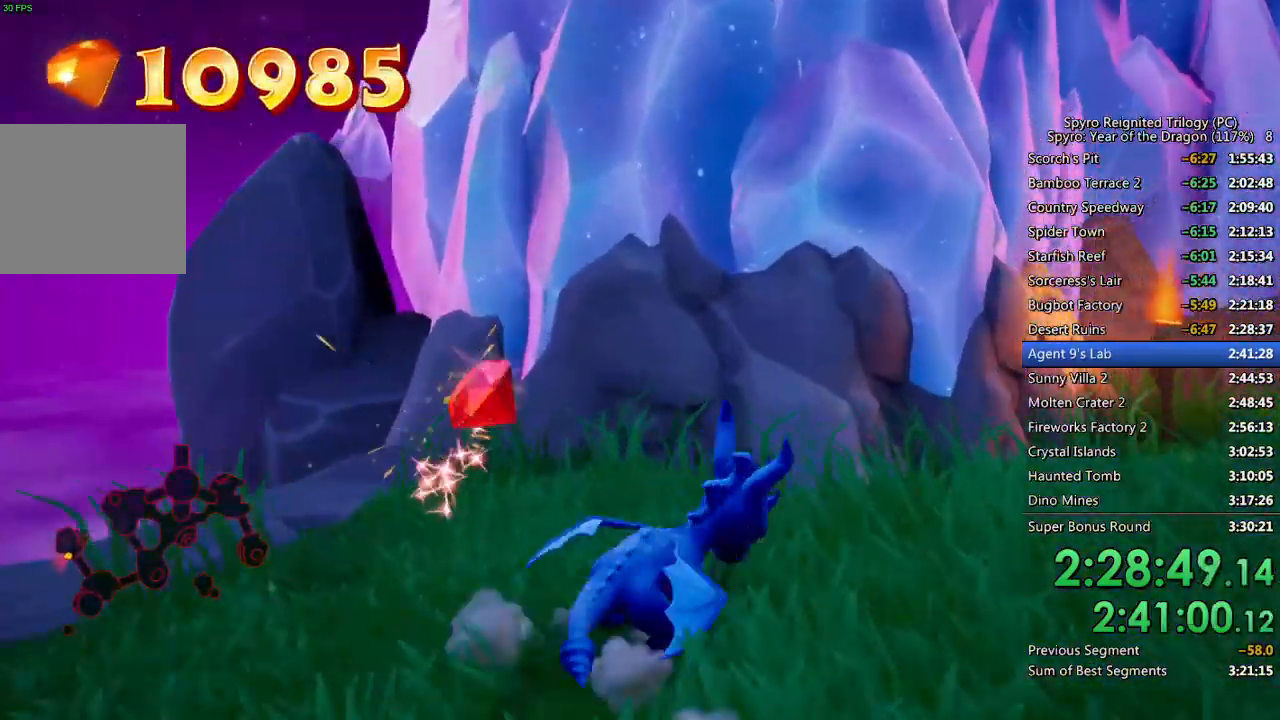
{"buttons": ["SQUARE"], "left_stick": "up-right", "right_stick": "center", "events": [[233, "left_stick", "up-right"]]}
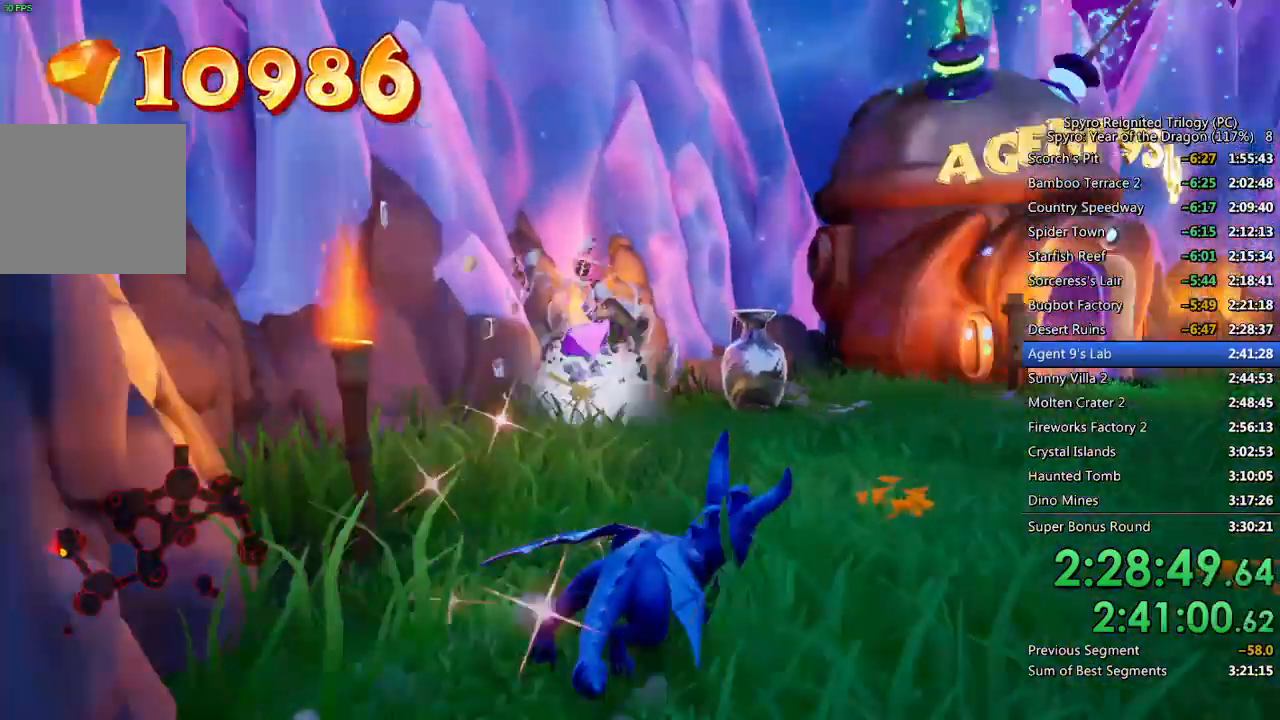
{"buttons": ["SQUARE"], "left_stick": "left", "right_stick": "center", "events": [[83, "left_stick", "center"], [133, "left_stick", "up-right"], [283, "left_stick", "center"], [483, "left_stick", "left"]]}
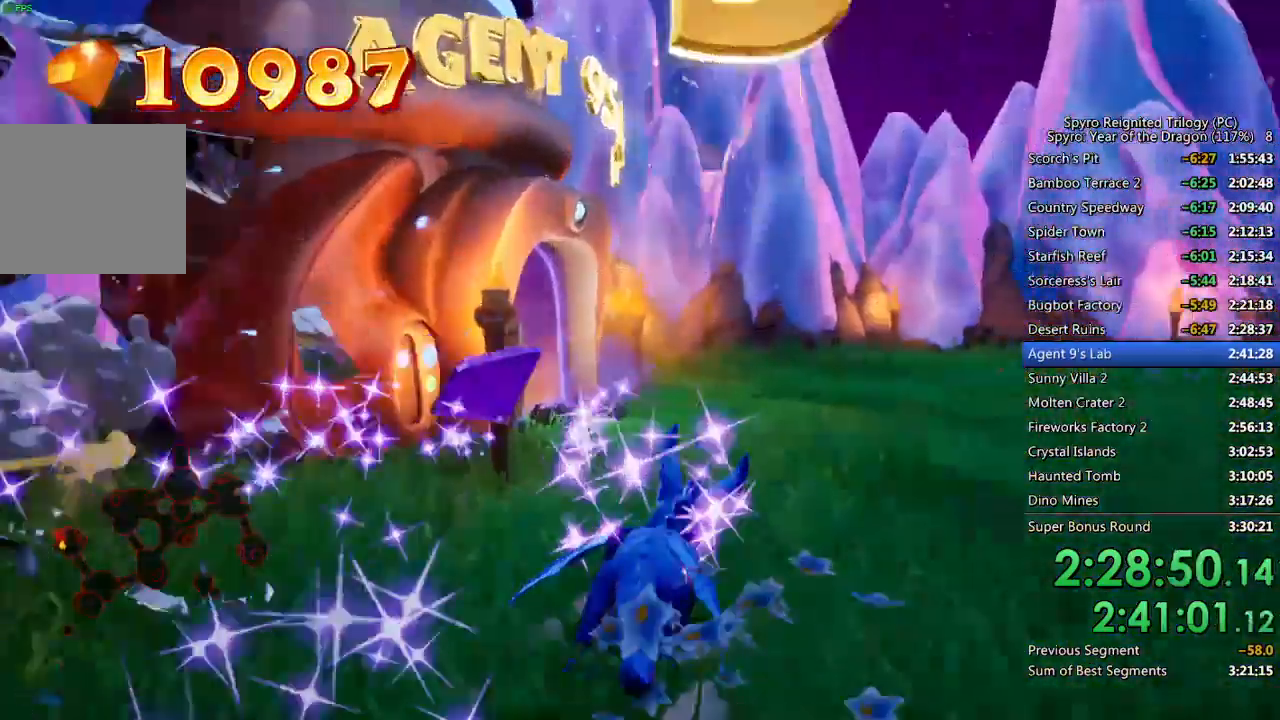
{"buttons": ["SQUARE"], "left_stick": "left", "right_stick": "center", "events": []}
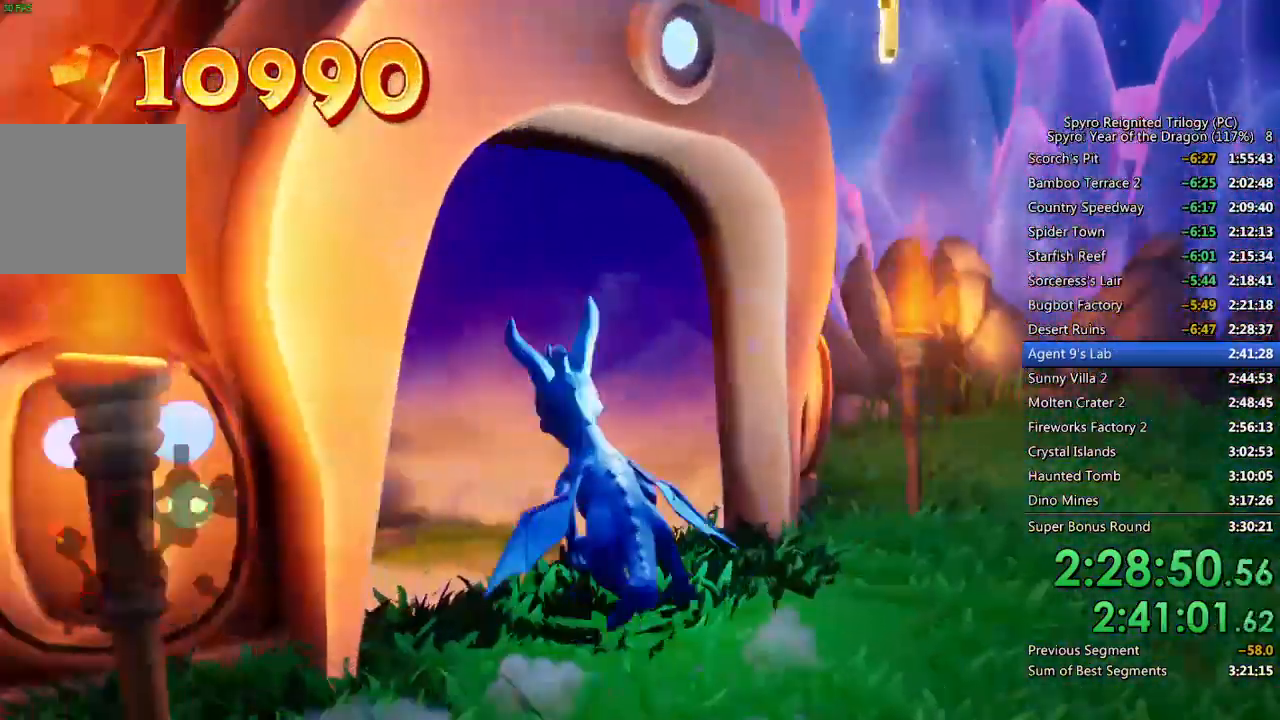
{"buttons": [], "left_stick": "center", "right_stick": "center", "events": [[133, "left_stick", "center"], [283, "SQUARE", "up"]]}